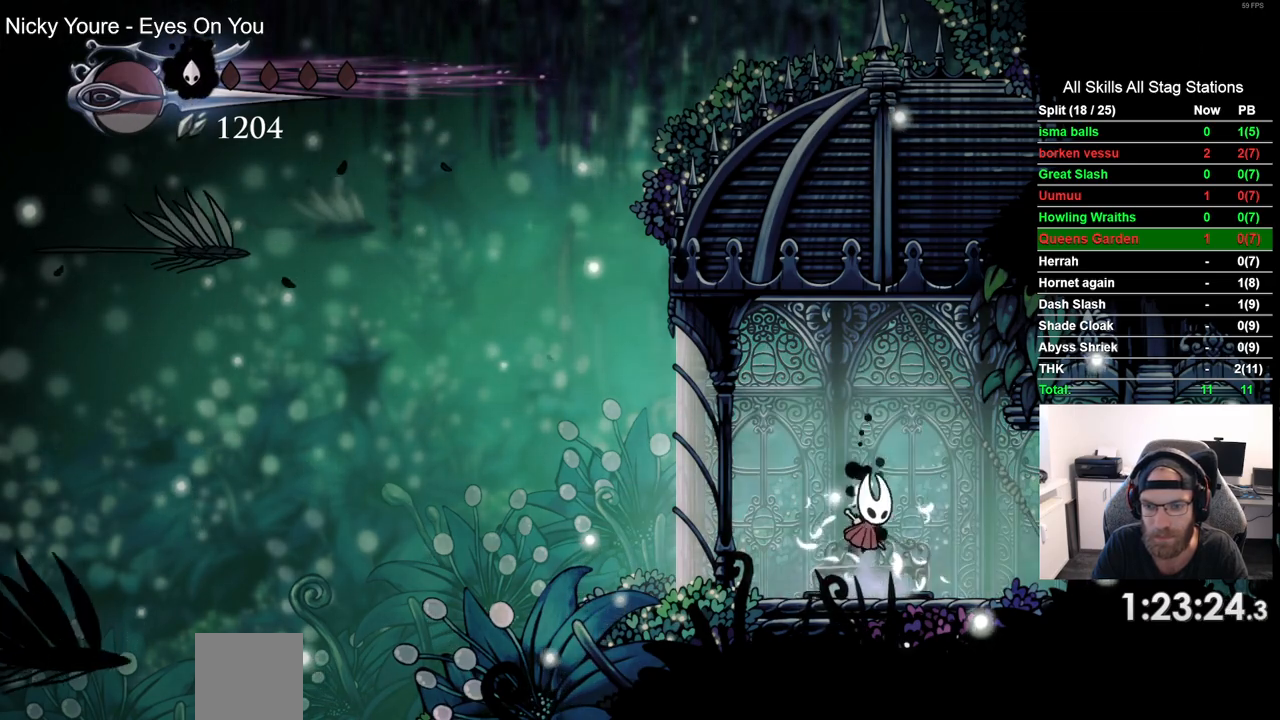
Gameplay with a controller (PlayStation layout); each line is a JSON object with the inputs held at the frame after it. "events" lists button and stick changes between this image and that frame as [ms after this image, input, new state], when the widget could be followed in between. Not read: L1 R1.
{"buttons": ["DPAD_UP"], "left_stick": "center", "right_stick": "center", "events": [[250, "DPAD_UP", "down"], [383, "DPAD_UP", "up"], [483, "DPAD_UP", "down"]]}
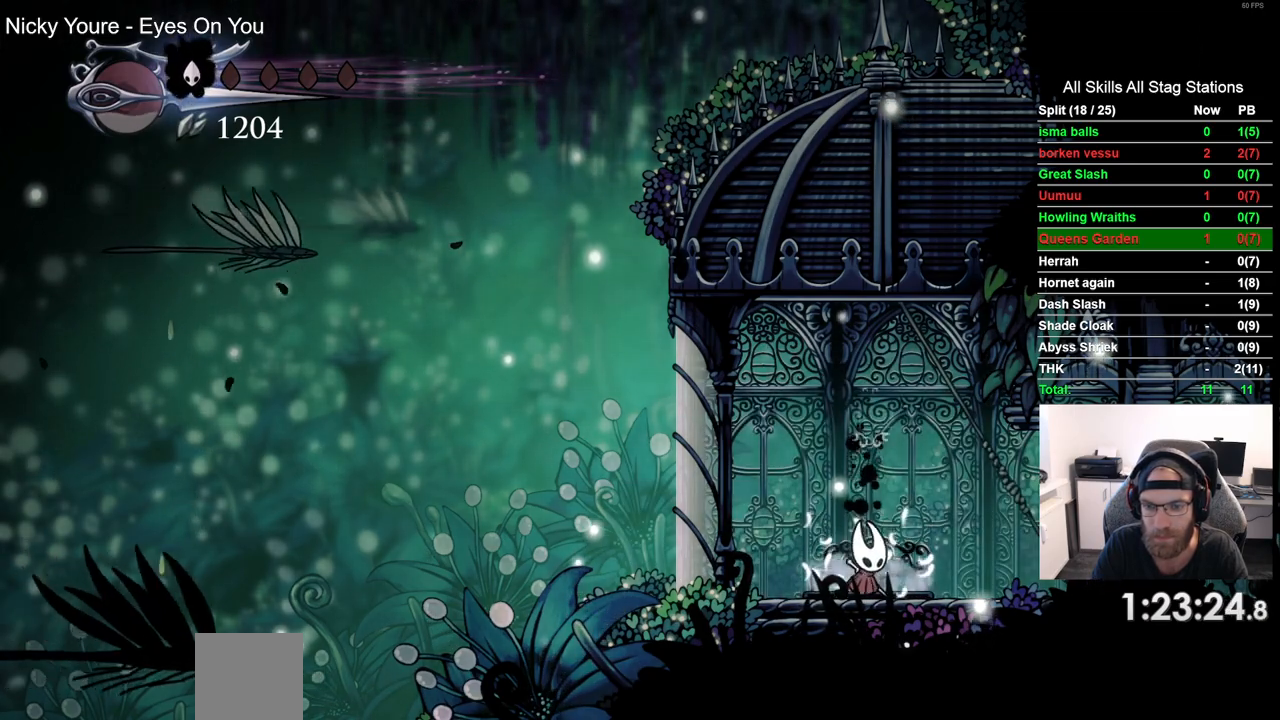
{"buttons": ["DPAD_UP"], "left_stick": "center", "right_stick": "center", "events": [[100, "DPAD_UP", "up"], [200, "DPAD_UP", "down"]]}
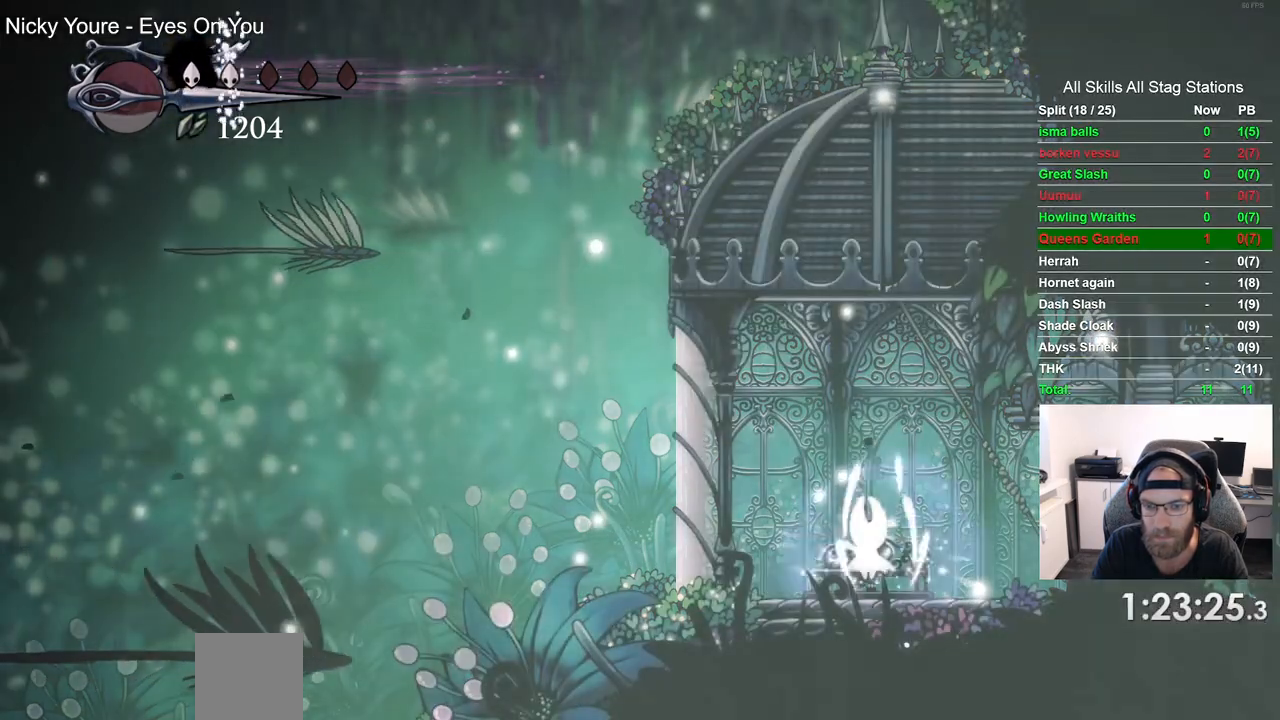
{"buttons": ["DPAD_DOWN"], "left_stick": "center", "right_stick": "center", "events": [[267, "DPAD_UP", "up"], [433, "DPAD_DOWN", "down"]]}
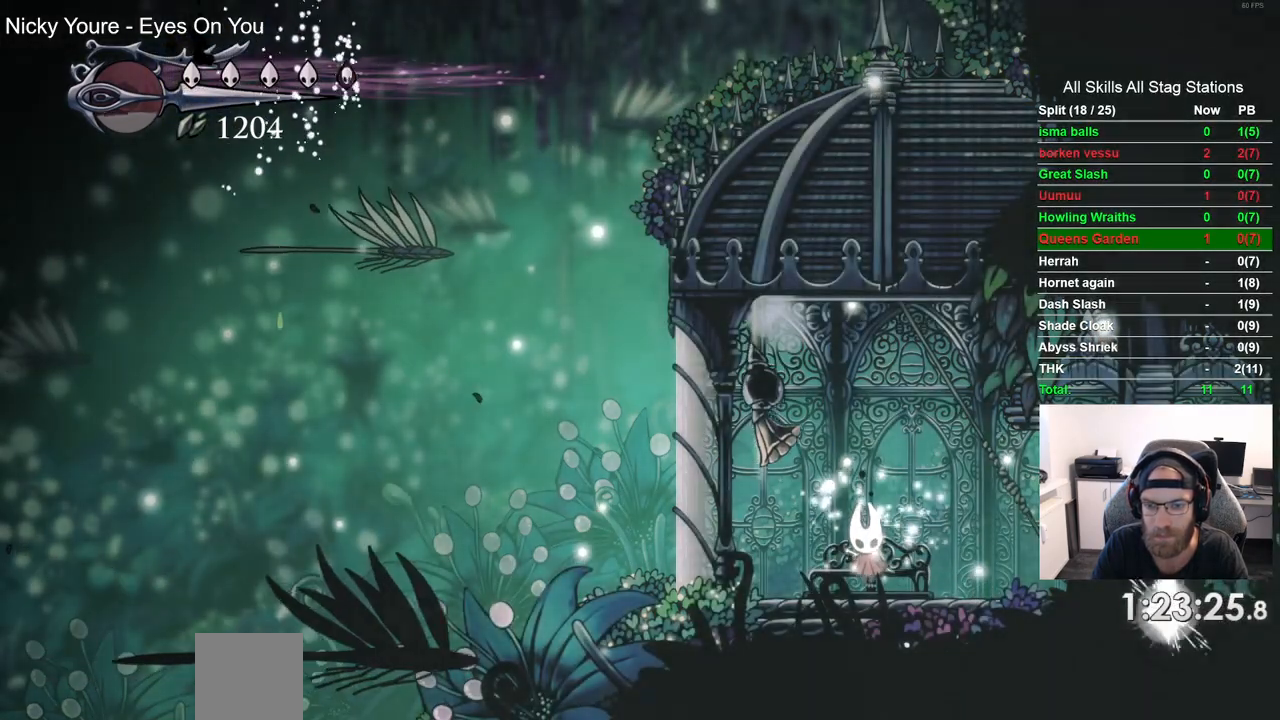
{"buttons": ["R2", "DPAD_RIGHT"], "left_stick": "center", "right_stick": "center", "events": [[83, "DPAD_DOWN", "up"], [233, "DPAD_RIGHT", "down"], [400, "R2", "down"]]}
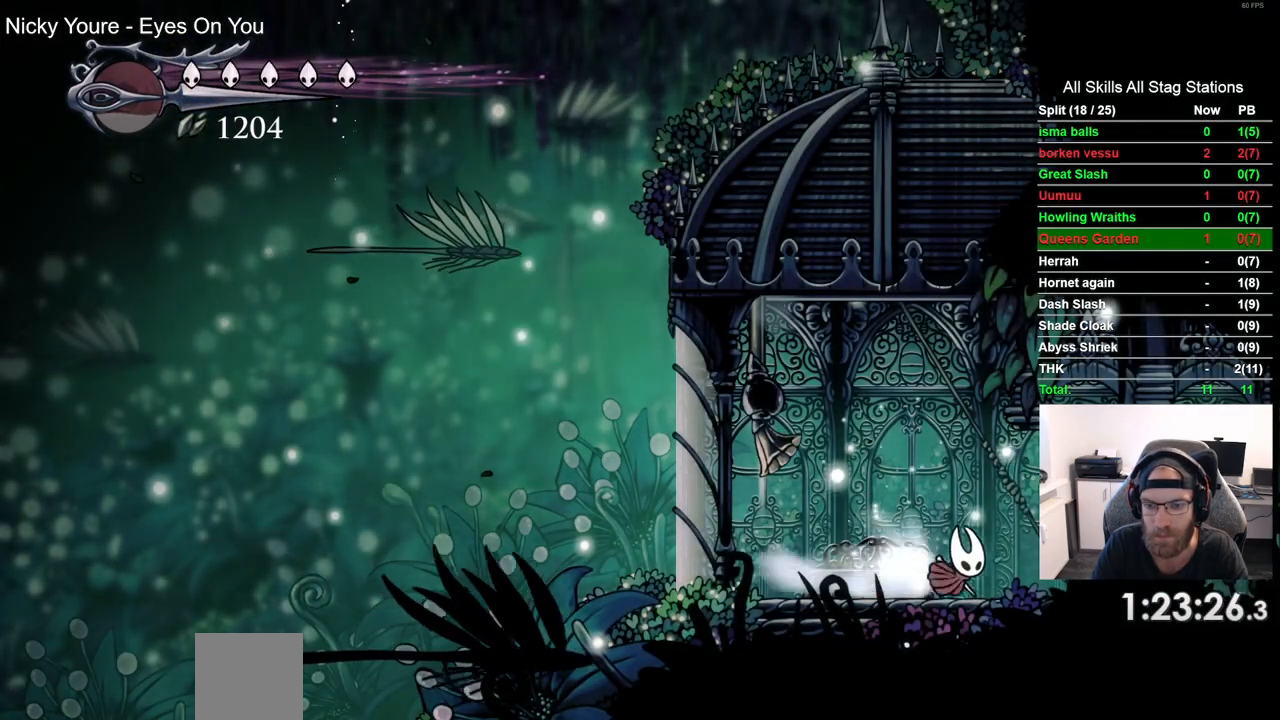
{"buttons": ["R2", "DPAD_RIGHT"], "left_stick": "center", "right_stick": "center", "events": [[117, "R2", "up"], [467, "R2", "down"]]}
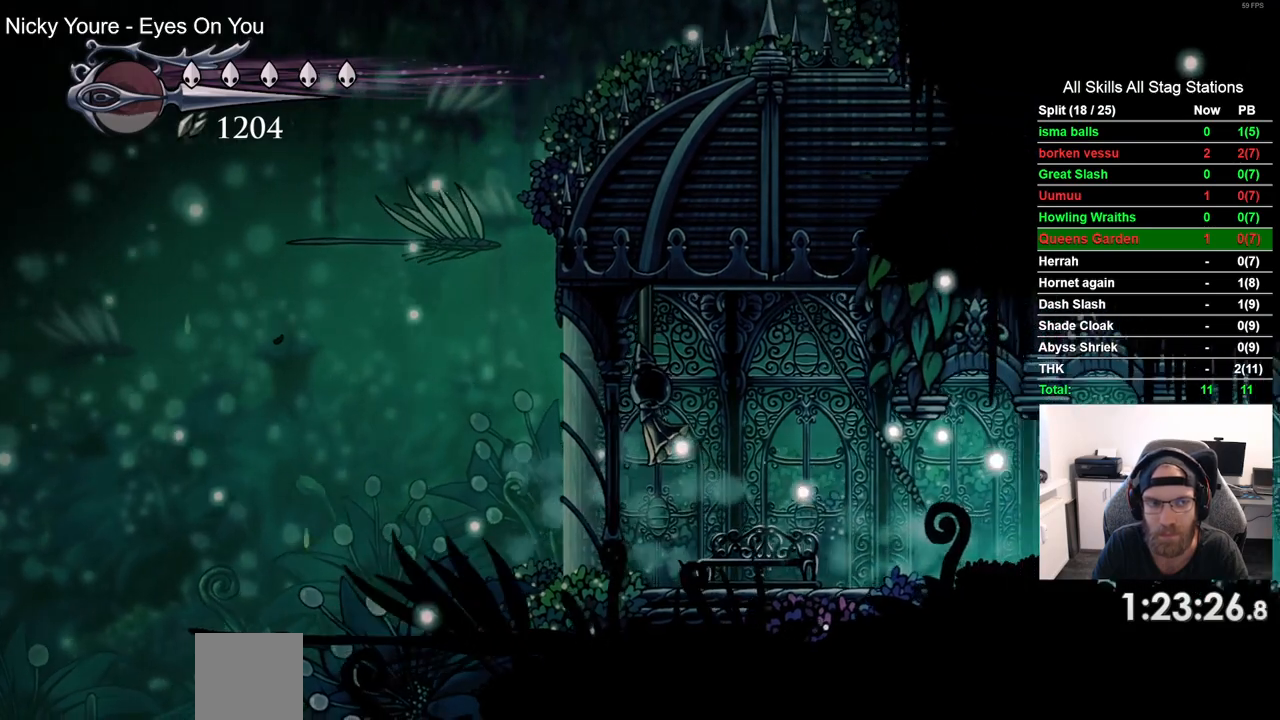
{"buttons": ["DPAD_RIGHT"], "left_stick": "center", "right_stick": "center", "events": [[167, "R2", "up"]]}
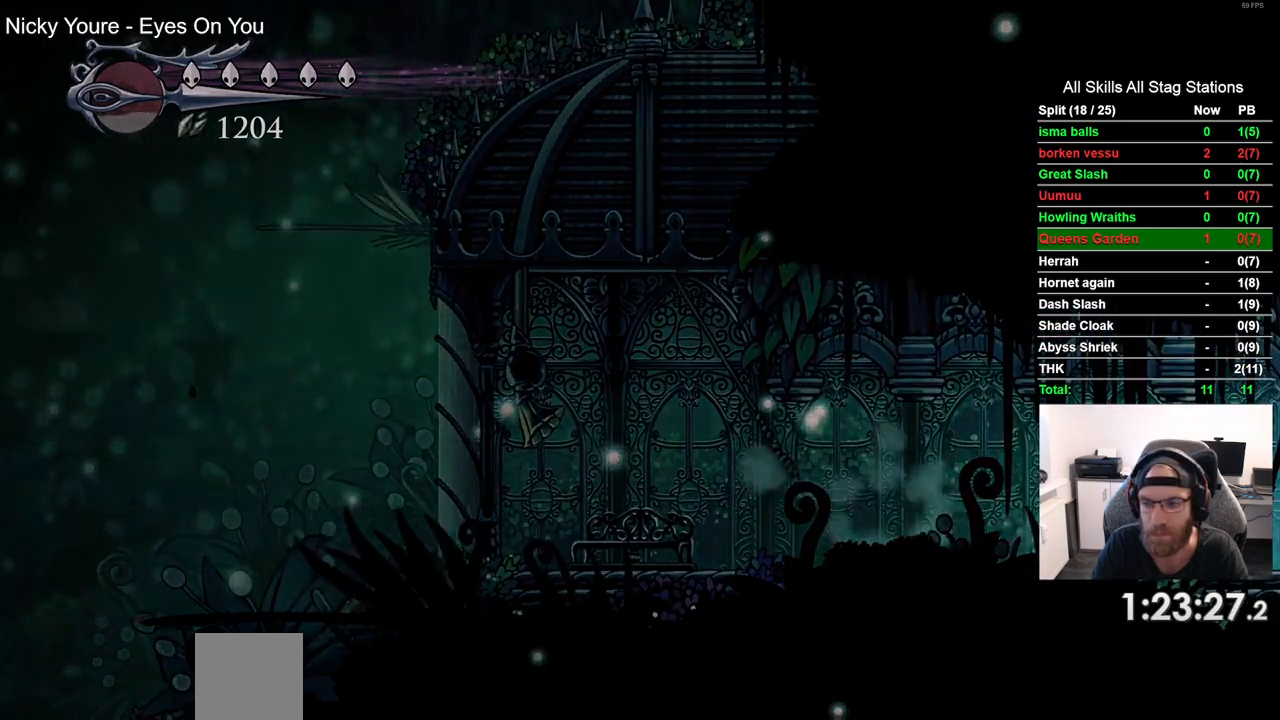
{"buttons": [], "left_stick": "center", "right_stick": "center", "events": [[383, "DPAD_RIGHT", "up"]]}
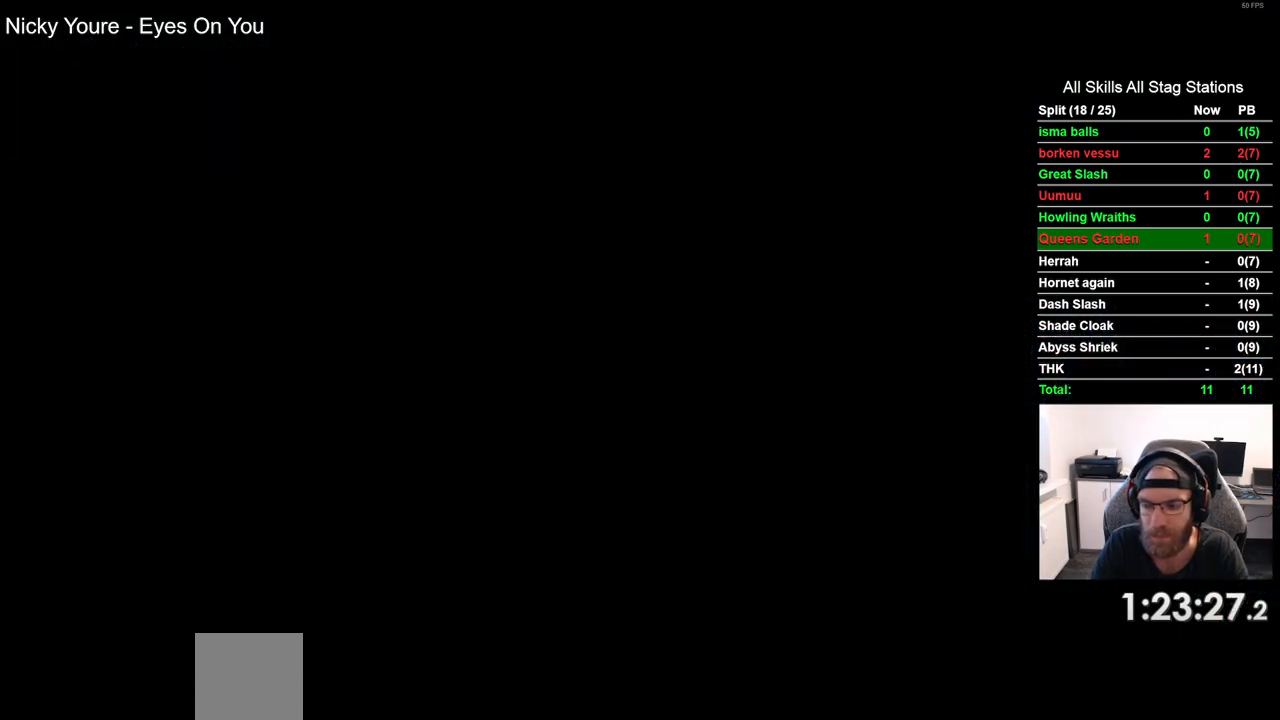
{"buttons": ["DPAD_RIGHT"], "left_stick": "center", "right_stick": "center", "events": [[17, "DPAD_RIGHT", "down"]]}
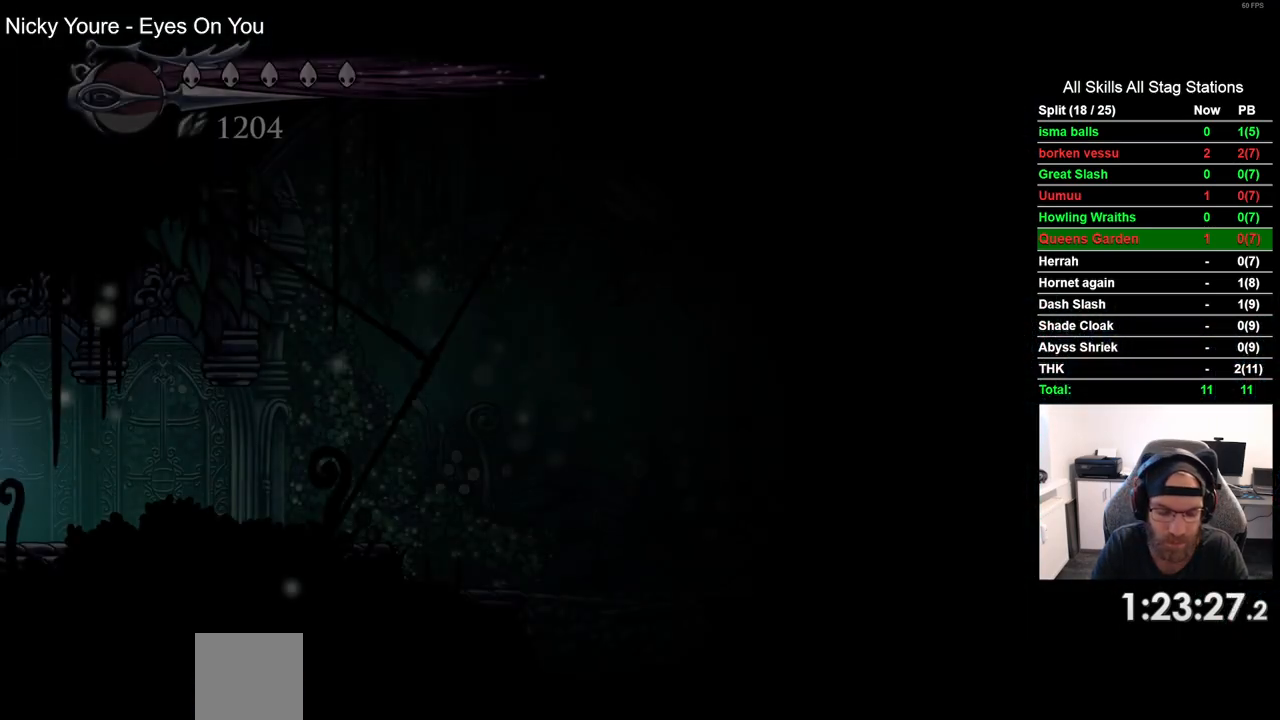
{"buttons": ["DPAD_RIGHT"], "left_stick": "center", "right_stick": "center", "events": []}
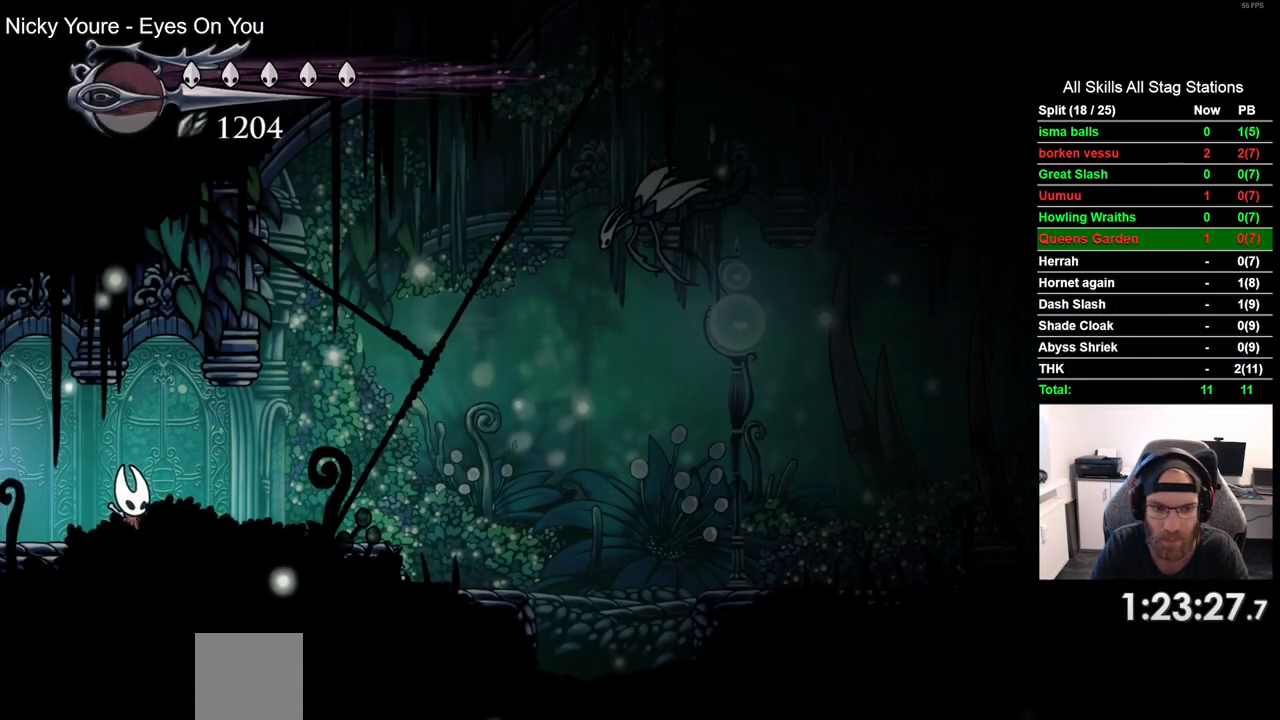
{"buttons": ["CROSS", "DPAD_RIGHT"], "left_stick": "center", "right_stick": "center", "events": [[483, "CROSS", "down"]]}
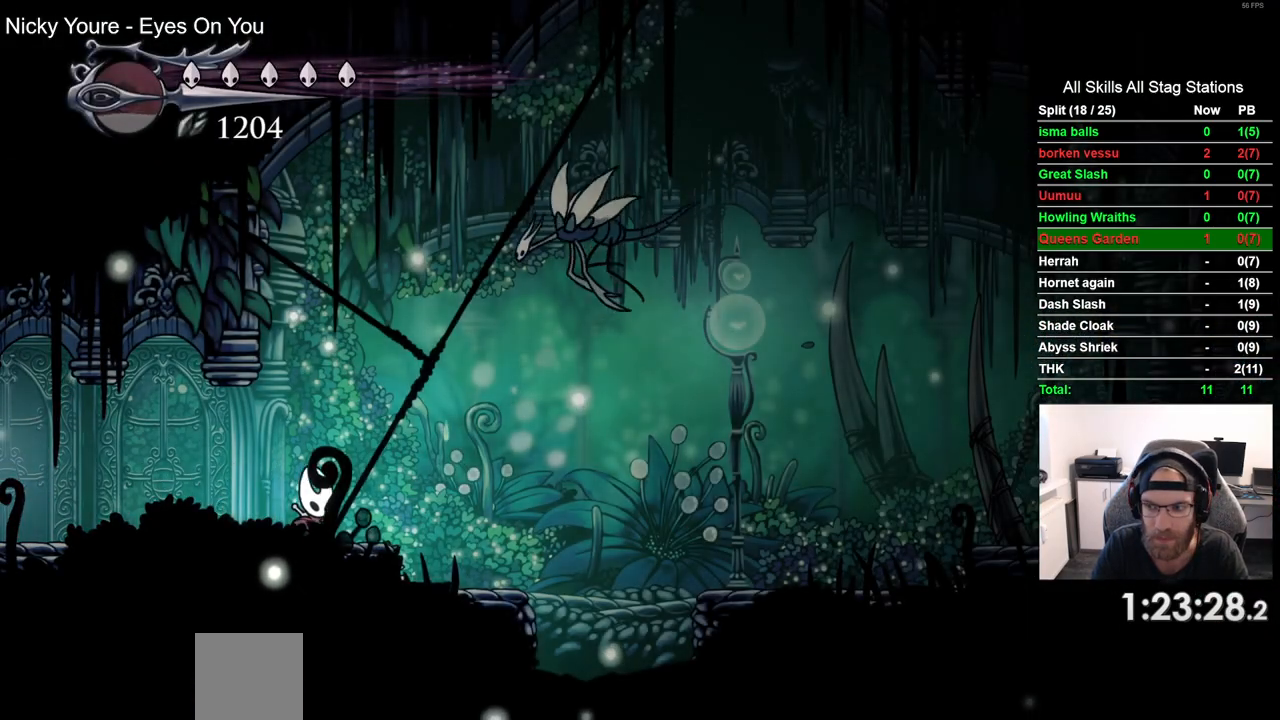
{"buttons": ["DPAD_RIGHT"], "left_stick": "center", "right_stick": "center", "events": [[117, "R2", "down"], [133, "CROSS", "up"], [333, "R2", "up"]]}
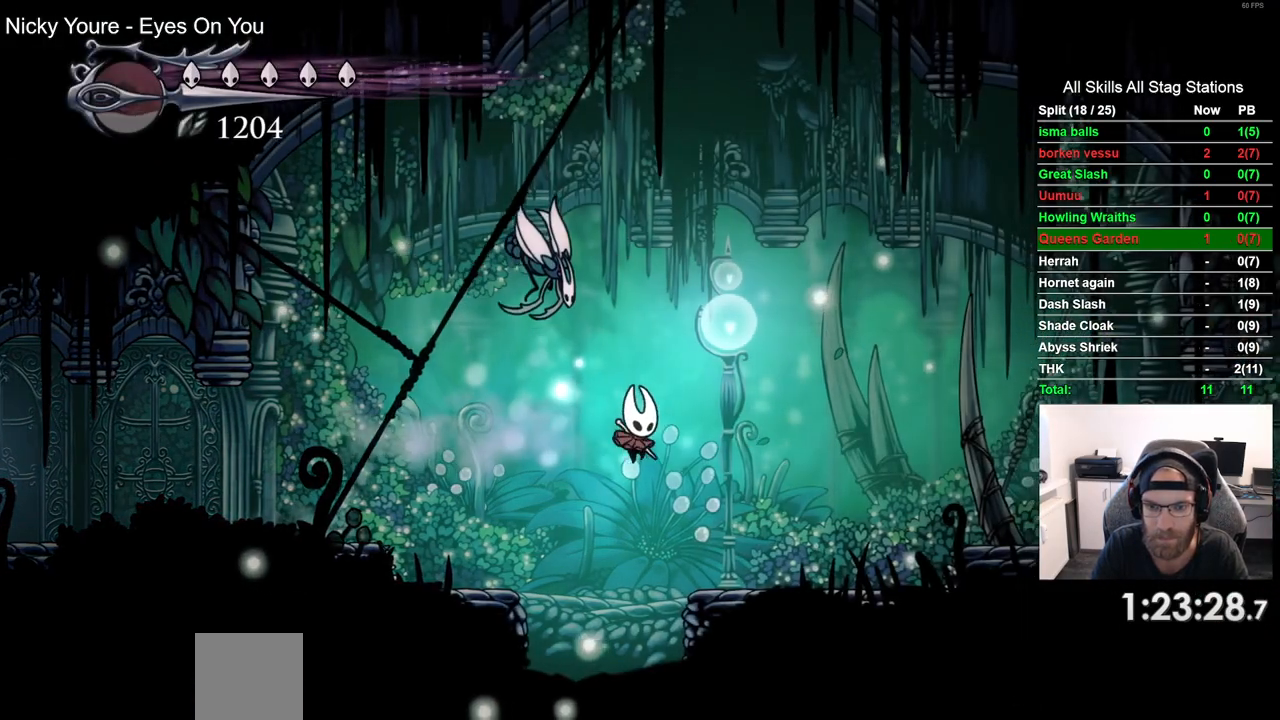
{"buttons": ["R2", "DPAD_RIGHT"], "left_stick": "center", "right_stick": "center", "events": [[233, "CROSS", "down"], [383, "R2", "down"], [417, "CROSS", "up"]]}
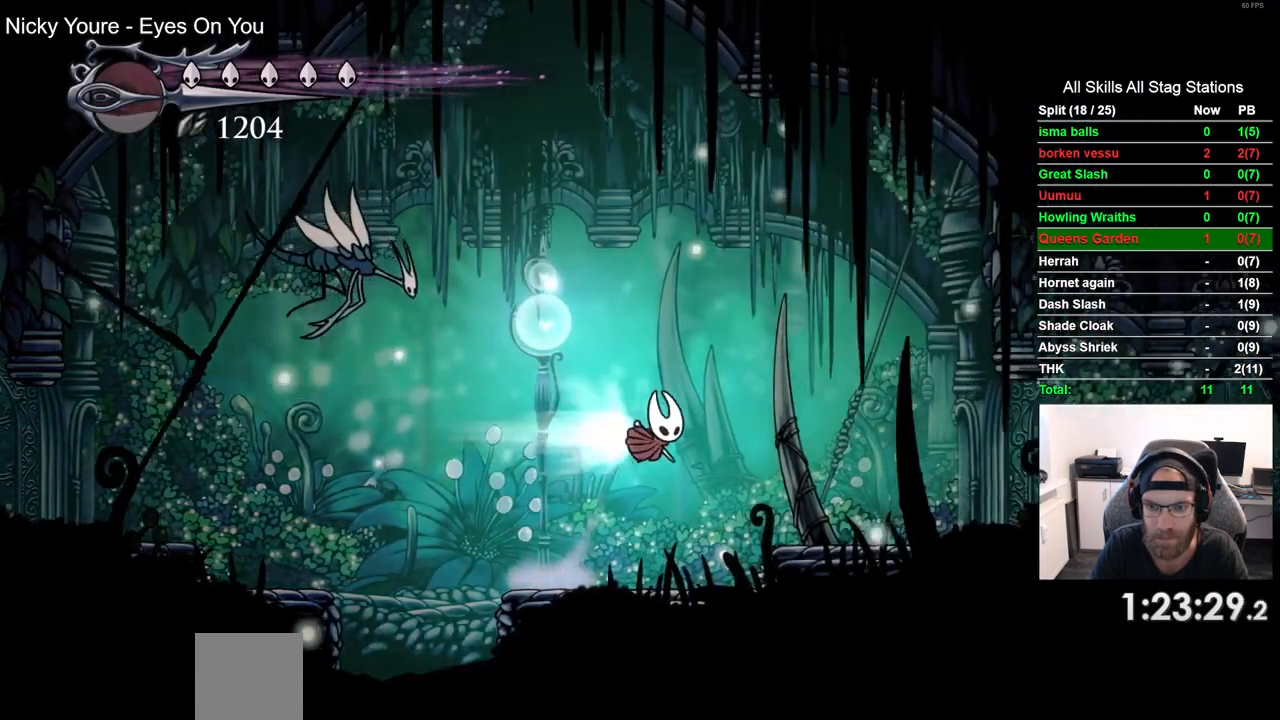
{"buttons": ["R2", "DPAD_RIGHT"], "left_stick": "center", "right_stick": "center", "events": [[100, "R2", "up"], [450, "R2", "down"]]}
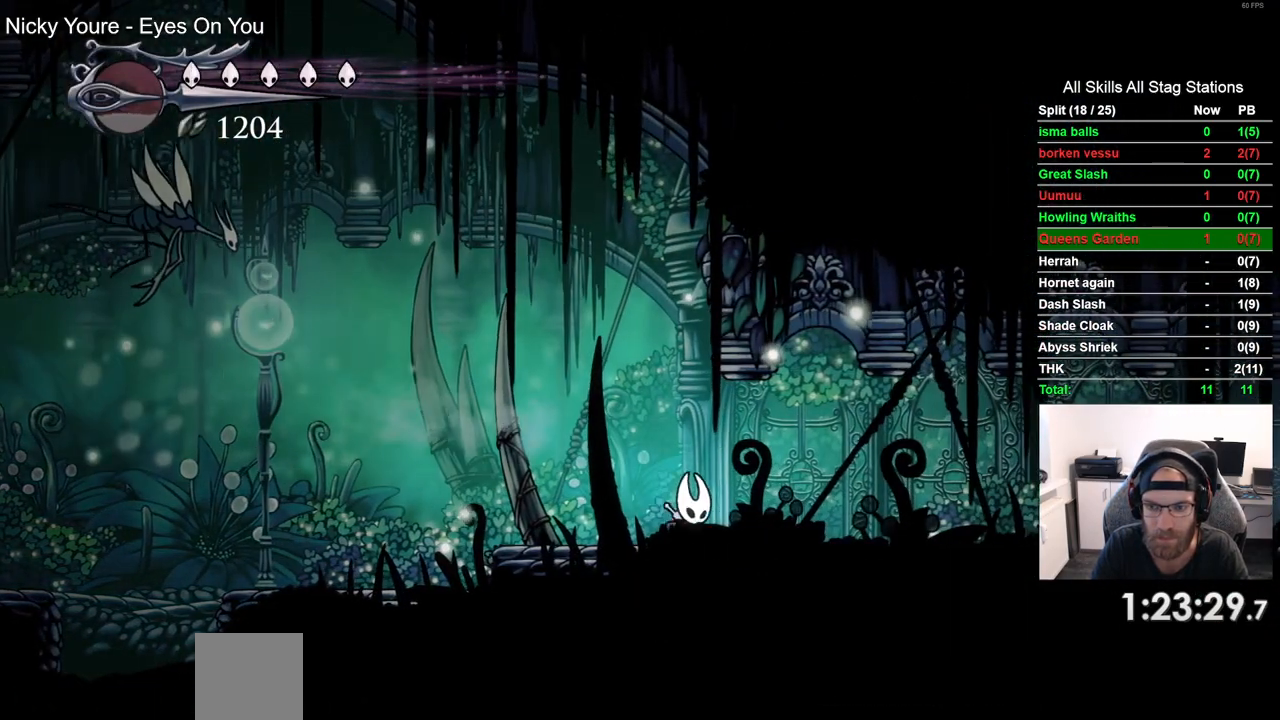
{"buttons": ["DPAD_RIGHT"], "left_stick": "center", "right_stick": "center", "events": [[200, "R2", "up"]]}
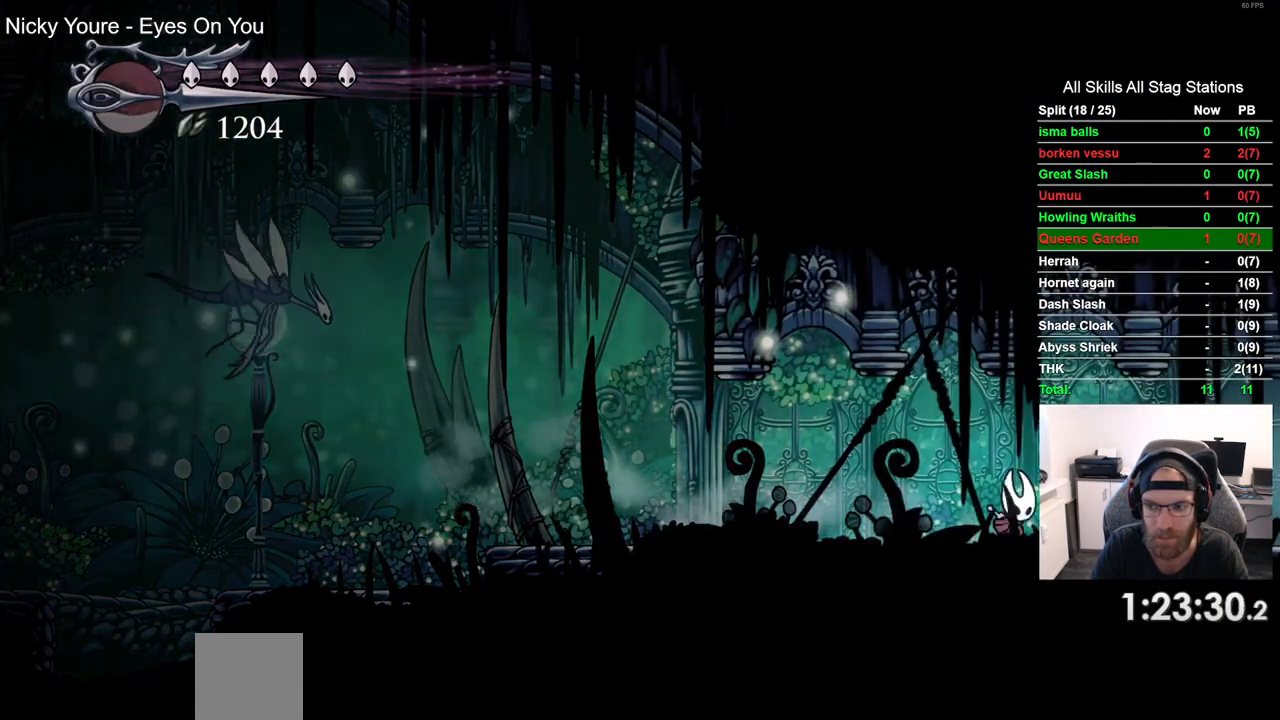
{"buttons": ["DPAD_RIGHT"], "left_stick": "center", "right_stick": "center", "events": [[67, "R2", "down"], [250, "R2", "up"]]}
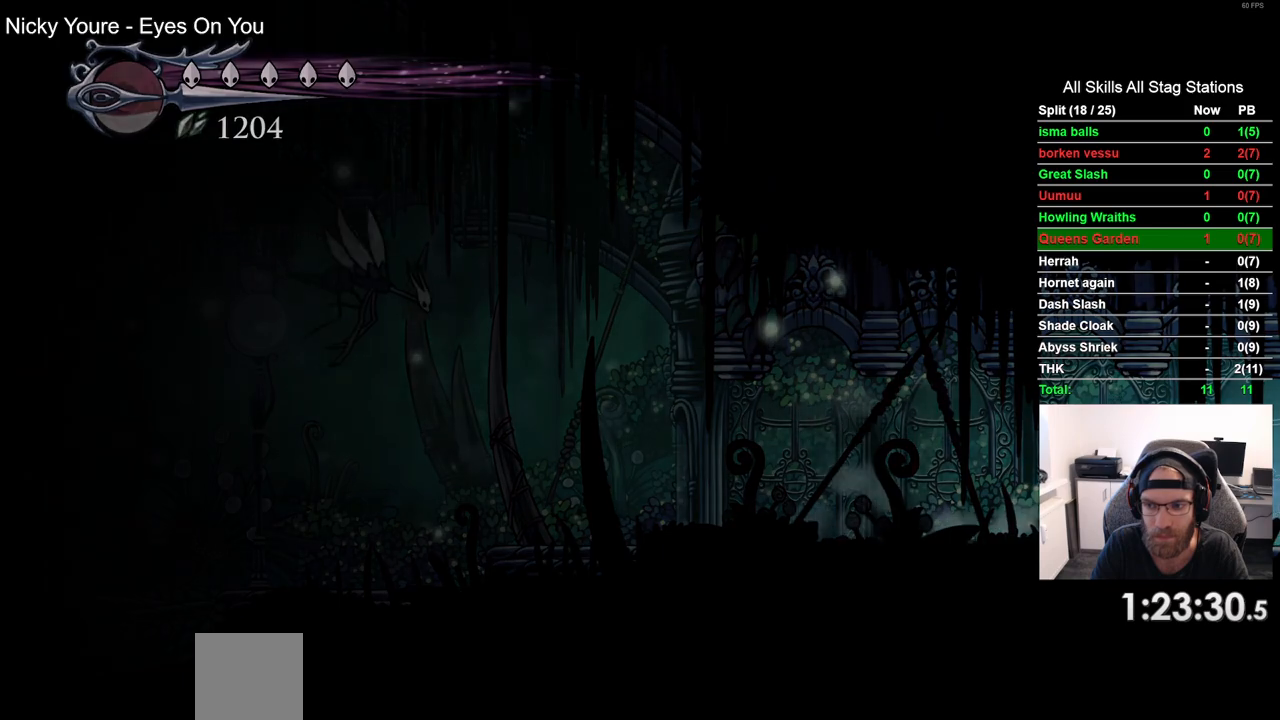
{"buttons": ["DPAD_RIGHT"], "left_stick": "center", "right_stick": "center", "events": []}
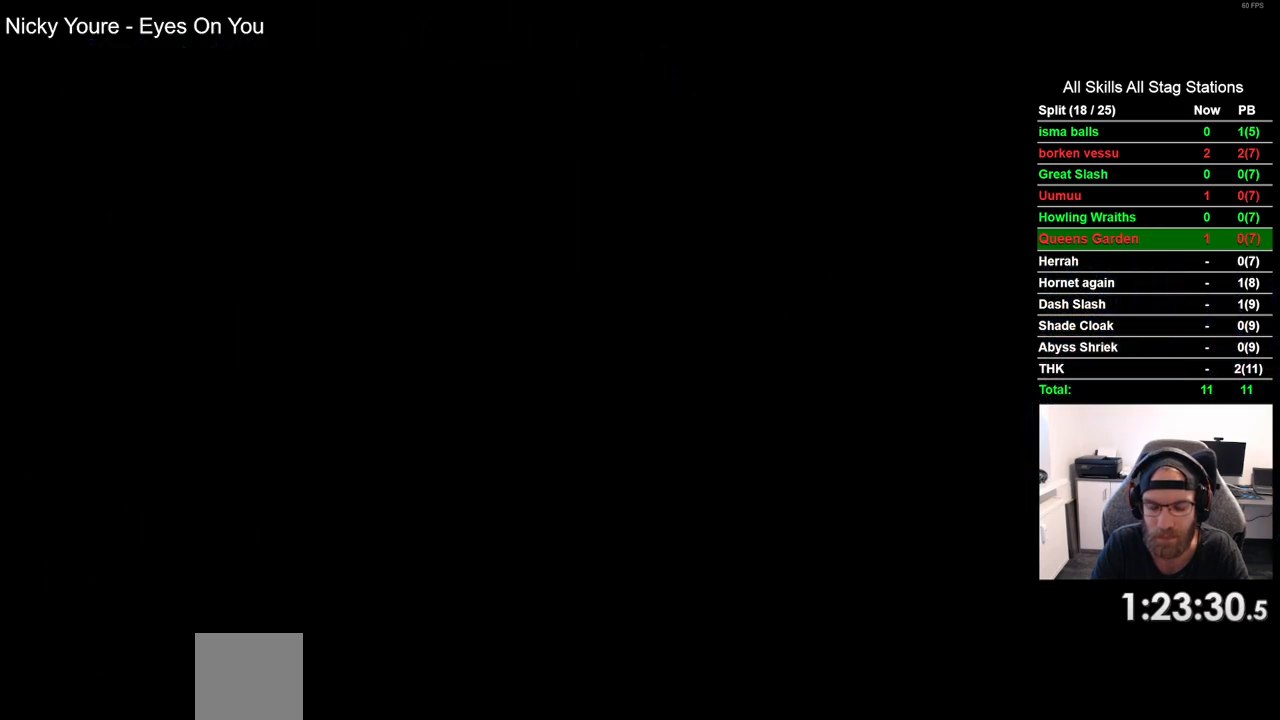
{"buttons": ["DPAD_RIGHT"], "left_stick": "center", "right_stick": "center", "events": []}
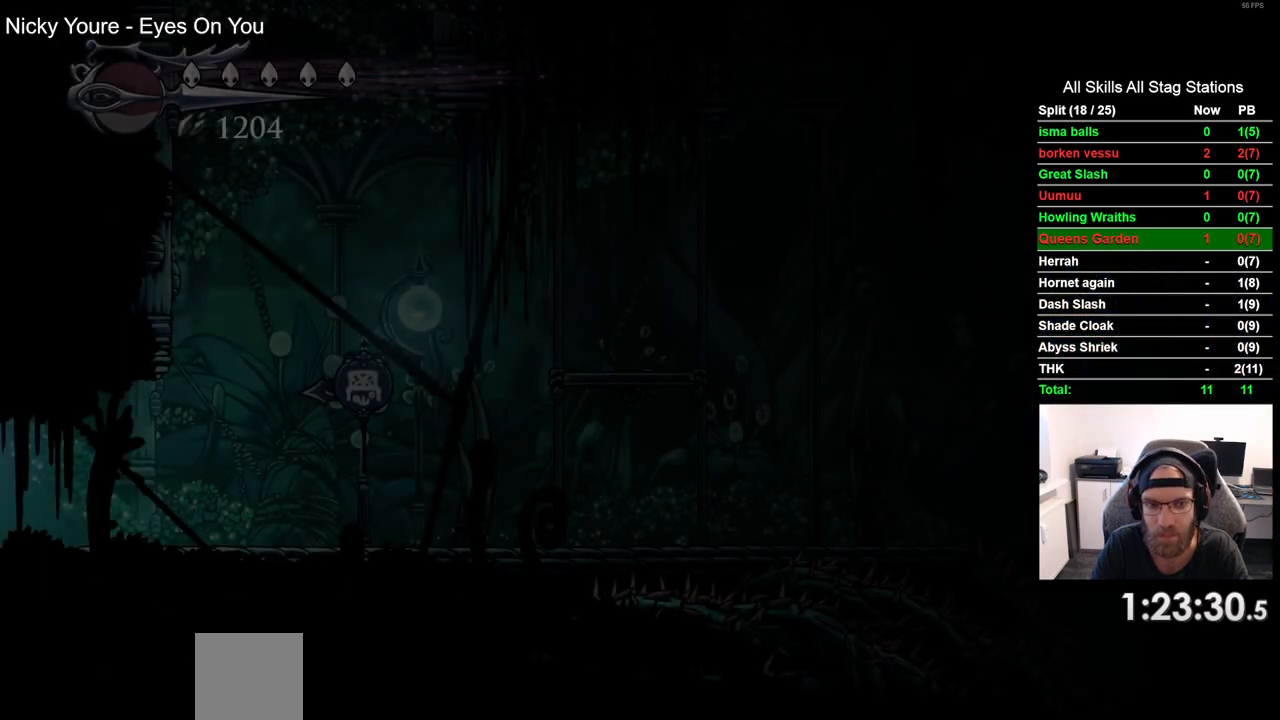
{"buttons": ["DPAD_RIGHT"], "left_stick": "center", "right_stick": "center", "events": []}
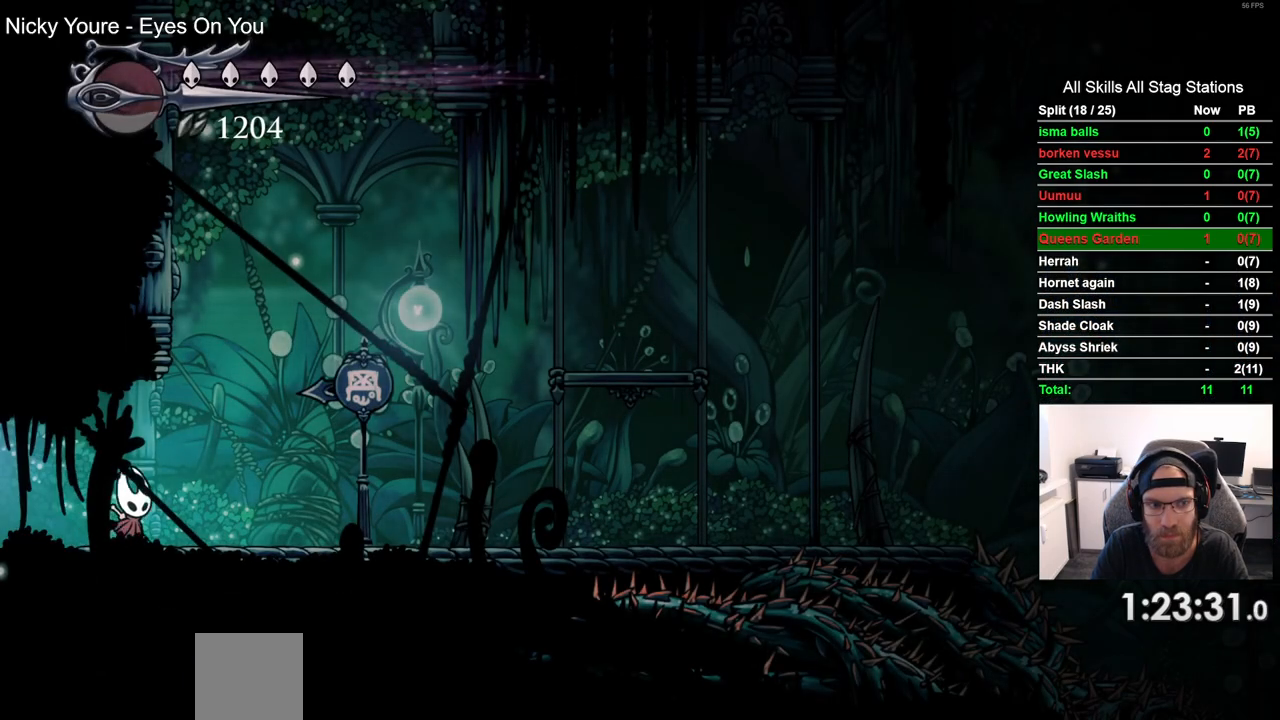
{"buttons": ["DPAD_LEFT"], "left_stick": "center", "right_stick": "center", "events": [[133, "CROSS", "down"], [217, "DPAD_RIGHT", "up"], [267, "DPAD_LEFT", "down"], [483, "CROSS", "up"]]}
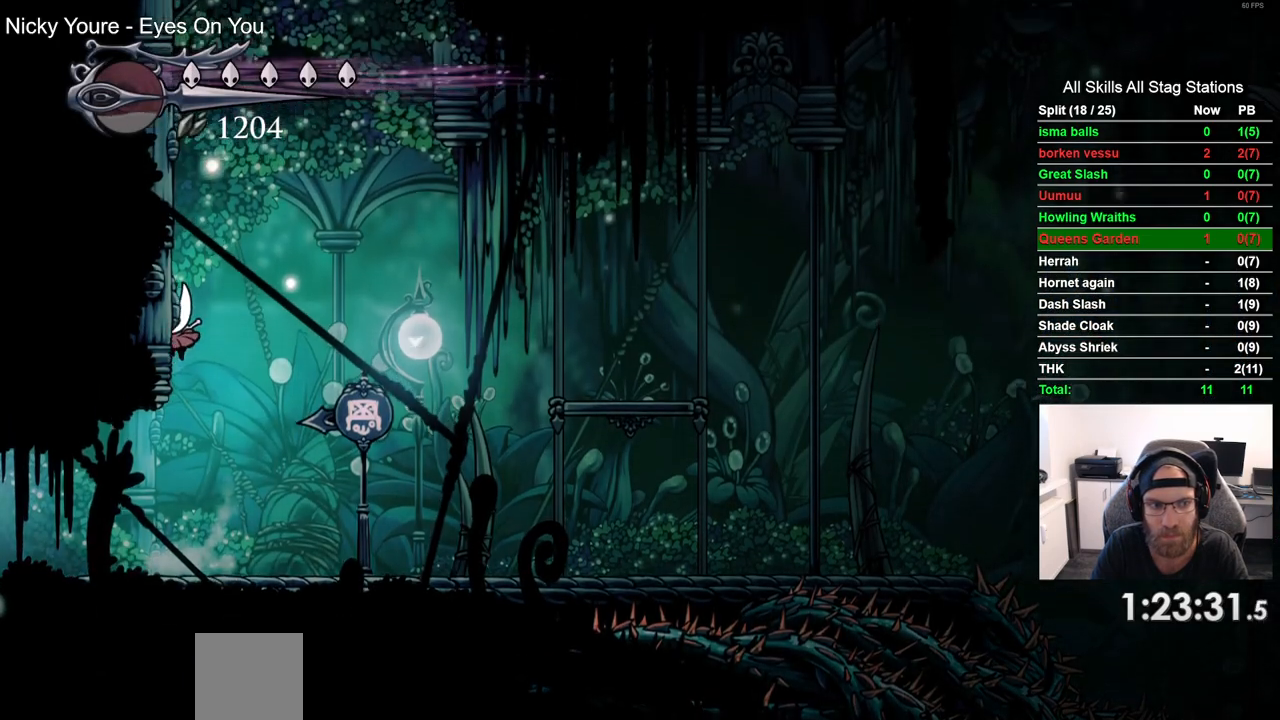
{"buttons": ["CROSS", "DPAD_LEFT"], "left_stick": "center", "right_stick": "center", "events": [[50, "CROSS", "down"], [350, "CROSS", "up"], [400, "CROSS", "down"]]}
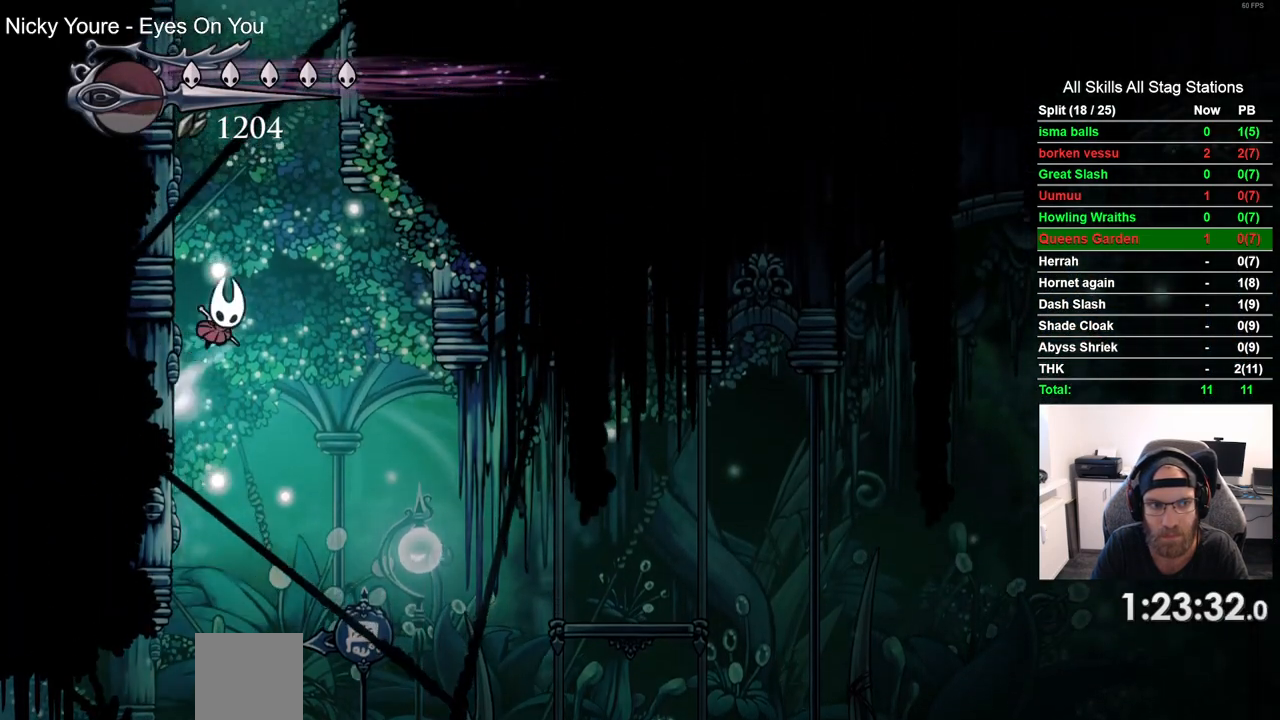
{"buttons": ["CROSS", "DPAD_LEFT"], "left_stick": "center", "right_stick": "center", "events": [[167, "CROSS", "up"], [267, "CROSS", "down"]]}
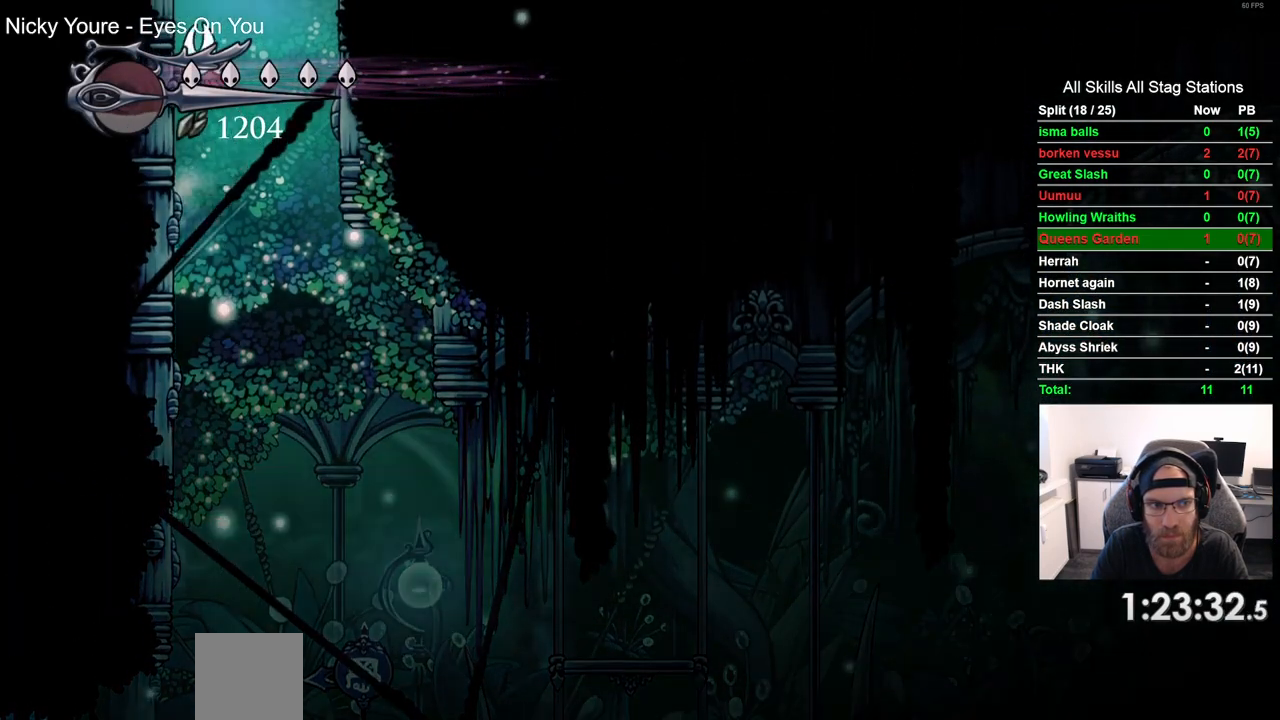
{"buttons": ["DPAD_RIGHT"], "left_stick": "center", "right_stick": "center", "events": [[67, "CROSS", "up"], [117, "DPAD_UP", "down"], [133, "CROSS", "down"], [150, "DPAD_LEFT", "up"], [183, "DPAD_UP", "up"], [217, "DPAD_RIGHT", "down"], [483, "CROSS", "up"]]}
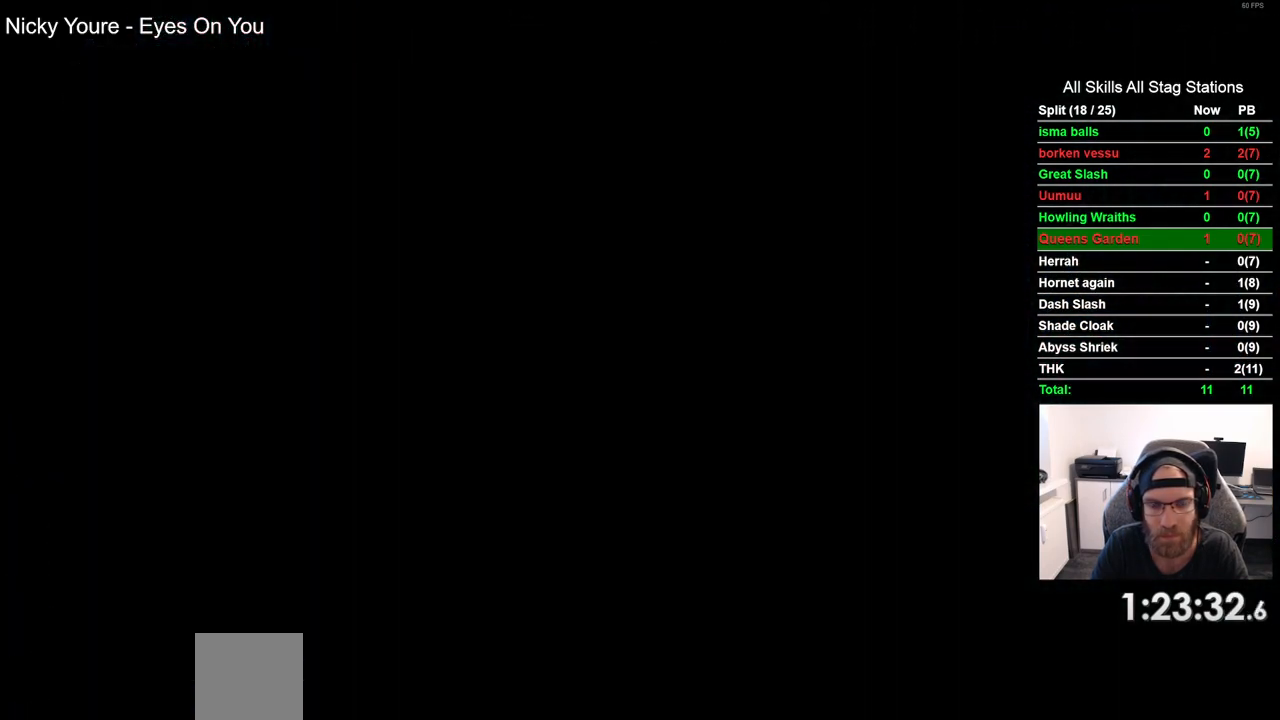
{"buttons": ["DPAD_RIGHT"], "left_stick": "center", "right_stick": "center", "events": [[33, "DPAD_RIGHT", "up"], [217, "DPAD_RIGHT", "down"]]}
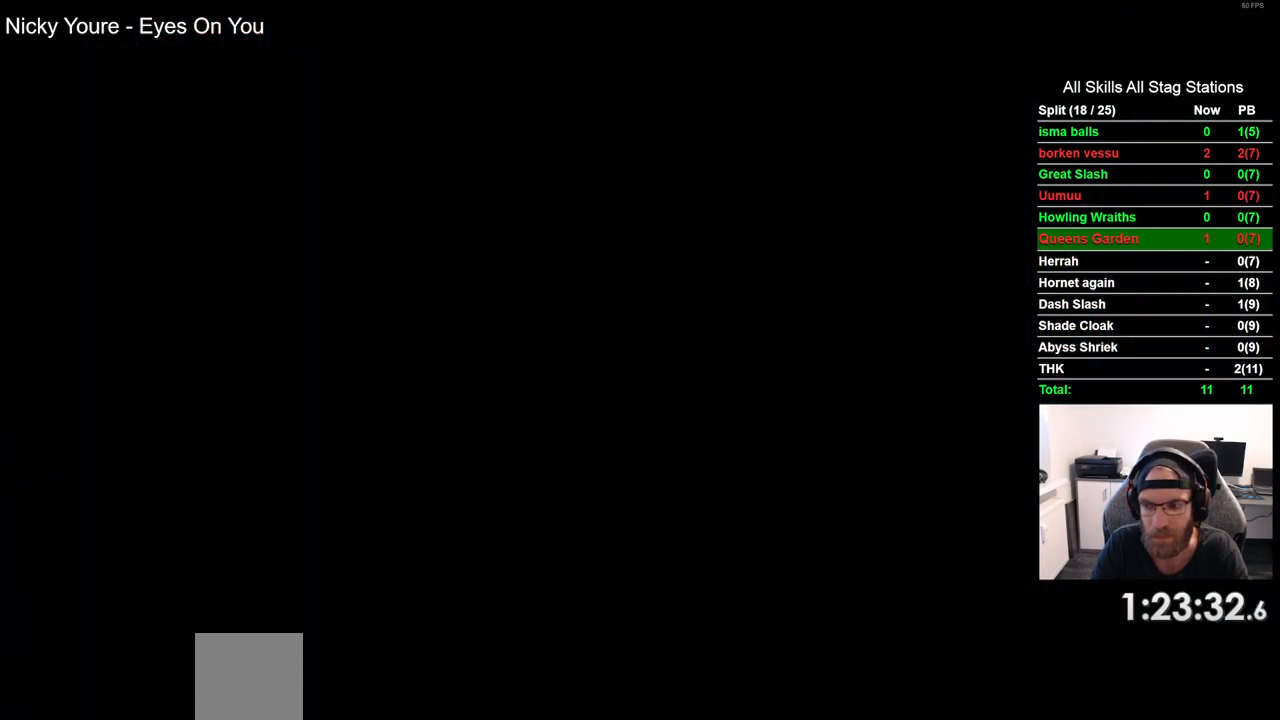
{"buttons": ["DPAD_RIGHT"], "left_stick": "center", "right_stick": "center", "events": []}